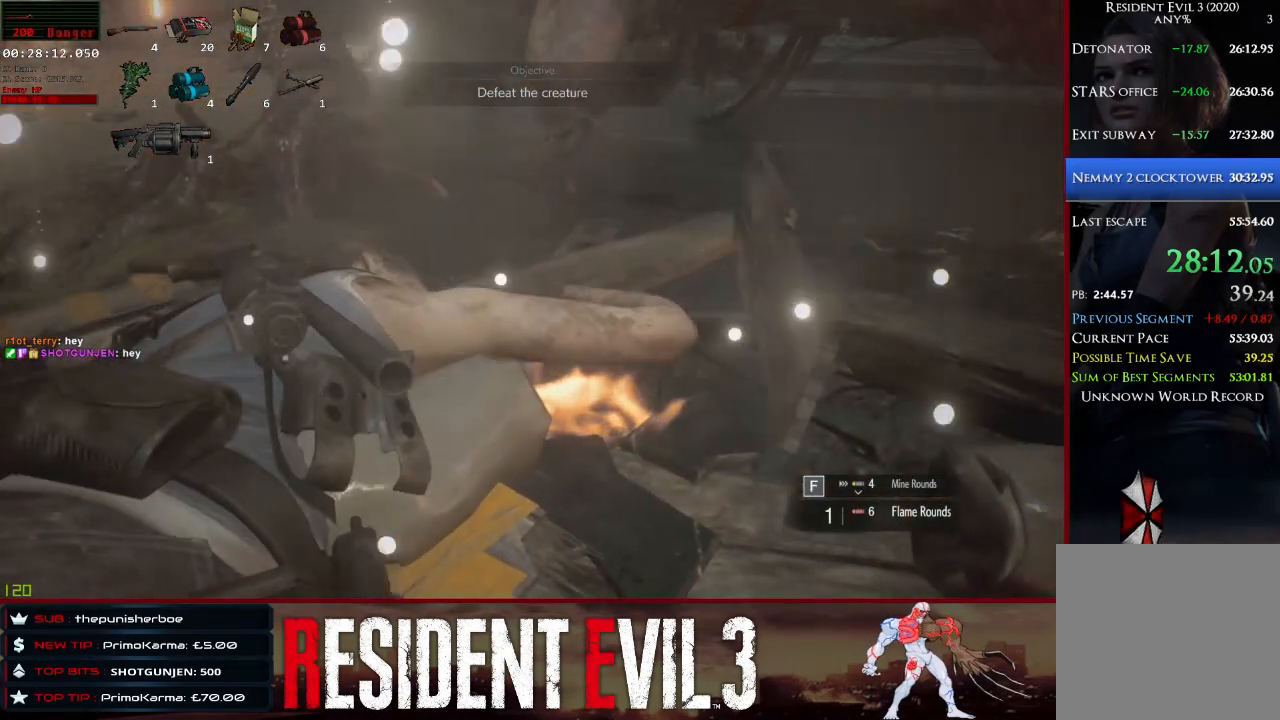
Gameplay with keyboard and mouse; each line is a JSON object with the keys and mouse buttons held at the frame after it. "events" lists presses ("down") and releases ("up") of "1", "2", "3", "4", "a", "d", "e", "f", "q", "r", "s", "shift", "space", "tab", "w", "mouse_left", "mouse_wheel" and "mouse_right" between this image and that frame as [ms after this image, input, new state], when the widget could be followed in between. "mouse_left", "mouse_wheel", "mouse_right" = the "left", "wheel", "right" buttons of the "mouse" list. No other keys are recorded. "wheel" means that the mouse wheel is clicked or scrolled. Not read: mouse_move.
{"keys": ["w"], "mouse": [], "events": [[167, "w", "down"]]}
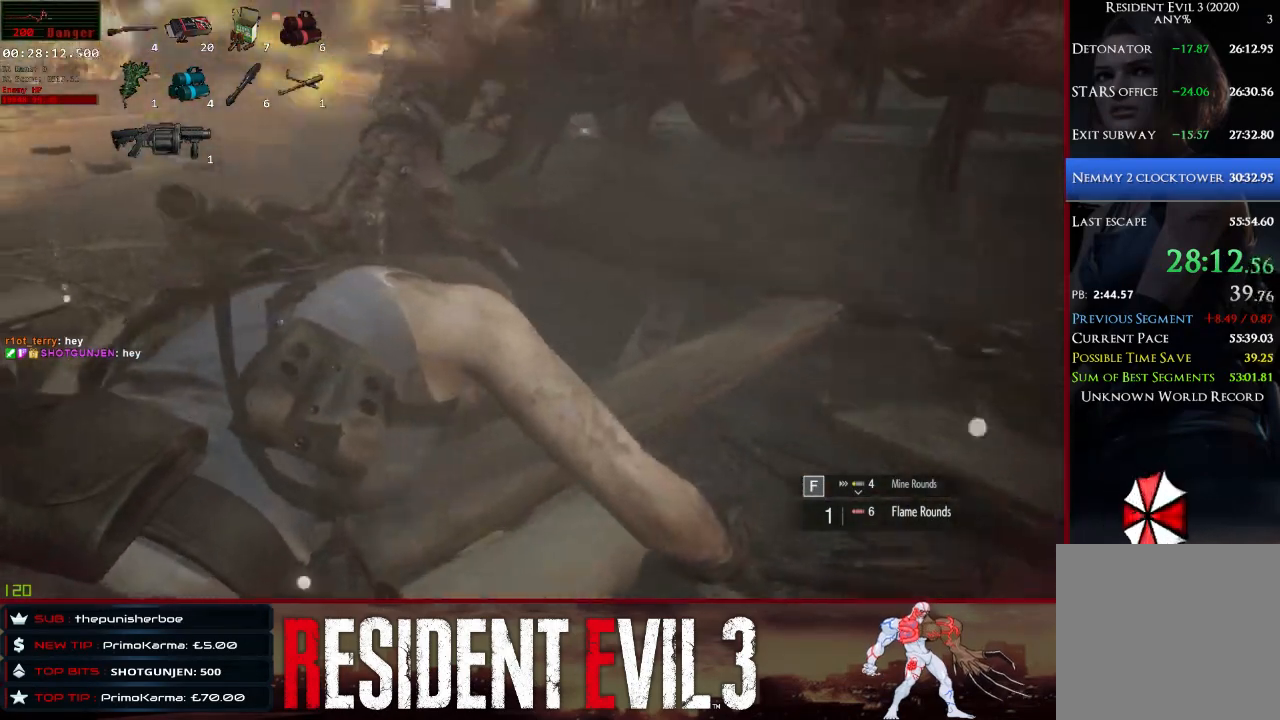
{"keys": ["shift", "w"], "mouse": [], "events": [[83, "shift", "down"]]}
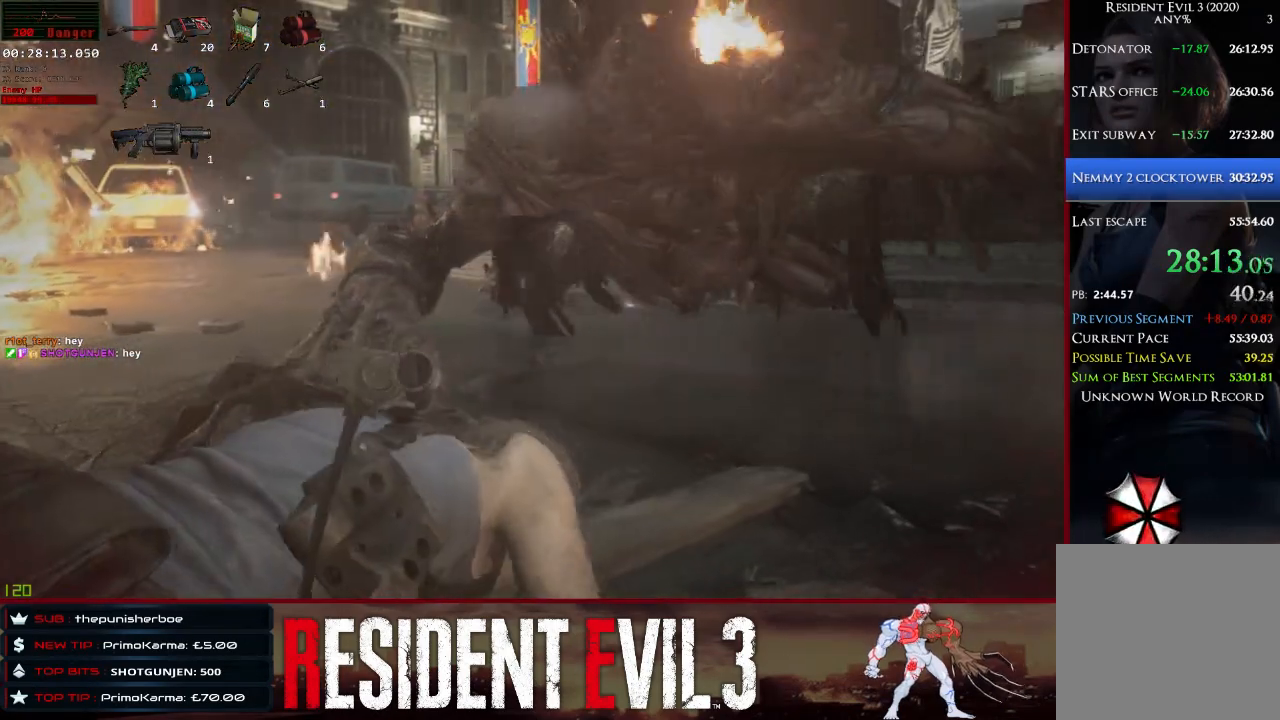
{"keys": ["shift", "w"], "mouse": [], "events": []}
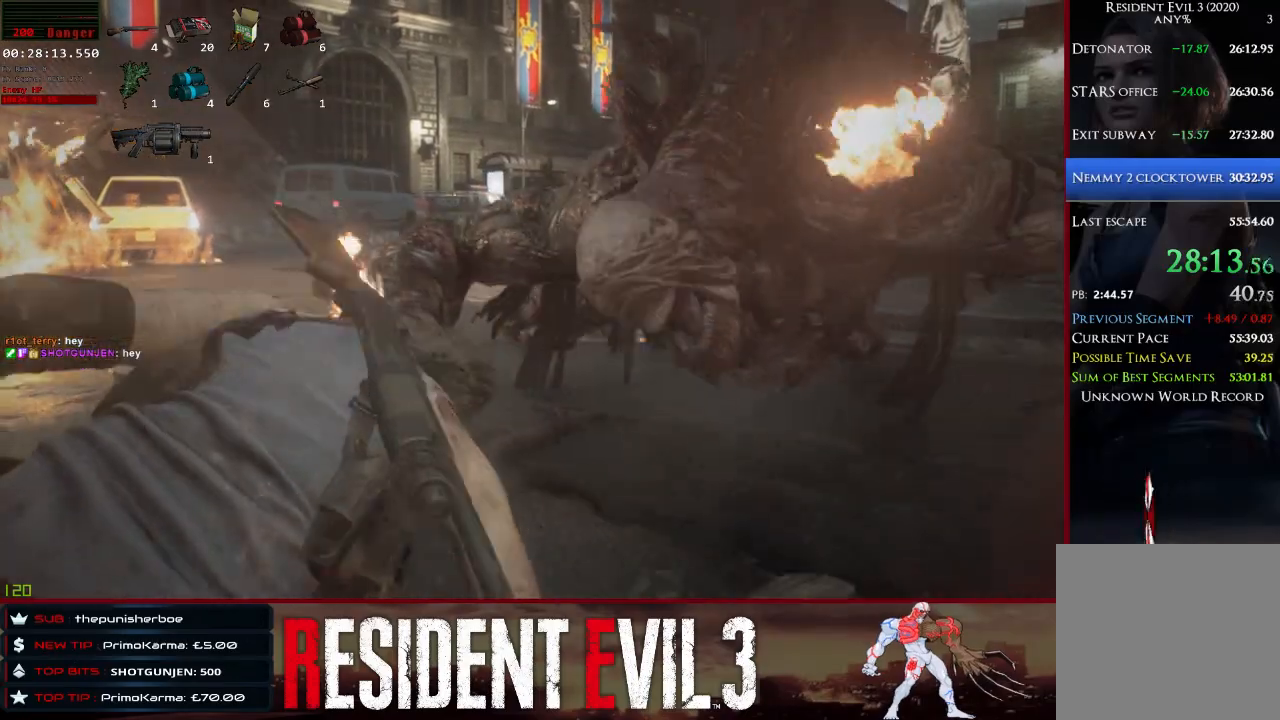
{"keys": ["w"], "mouse": [], "events": [[33, "shift", "up"]]}
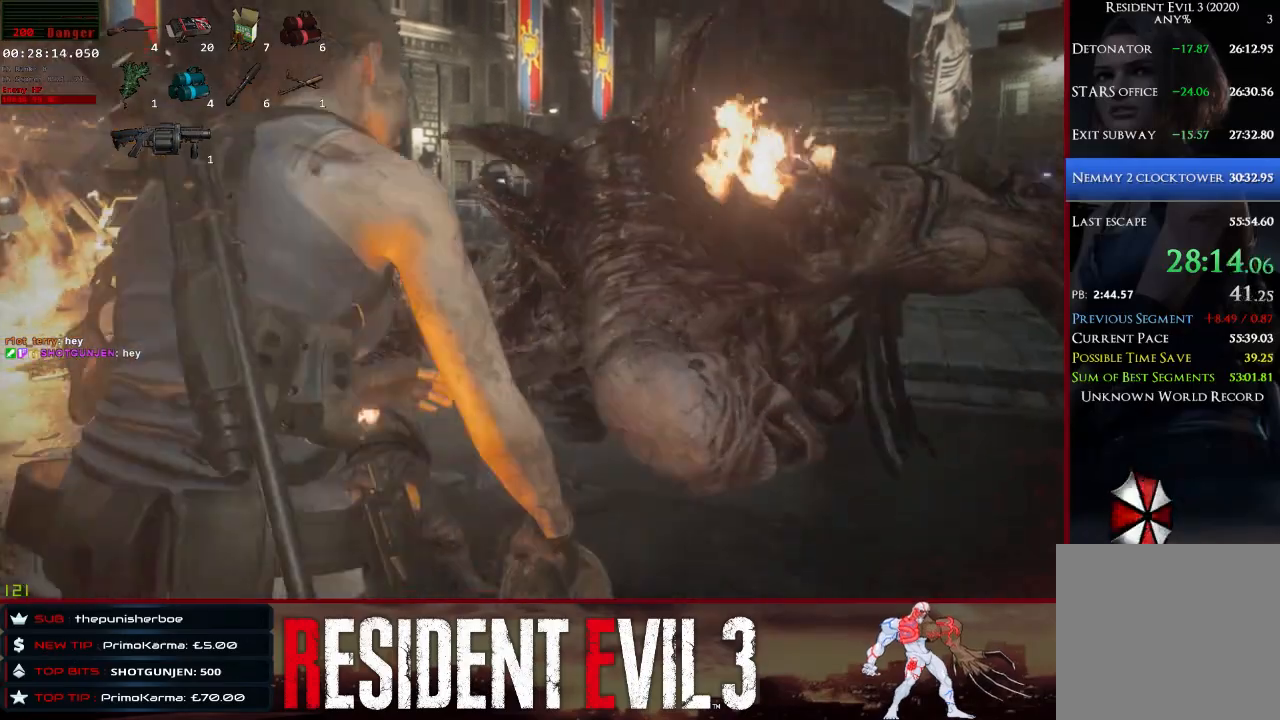
{"keys": [], "mouse": [], "events": [[183, "tab", "down"], [283, "w", "up"], [333, "tab", "up"]]}
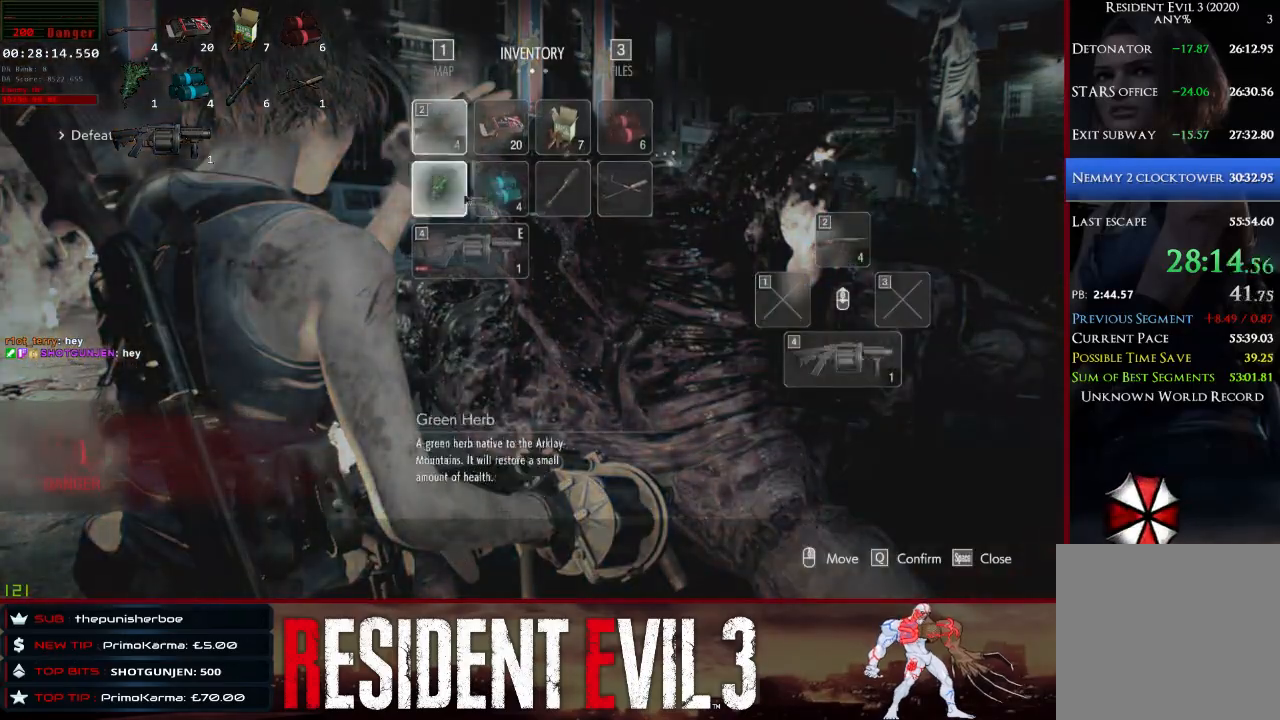
{"keys": [], "mouse": [], "events": []}
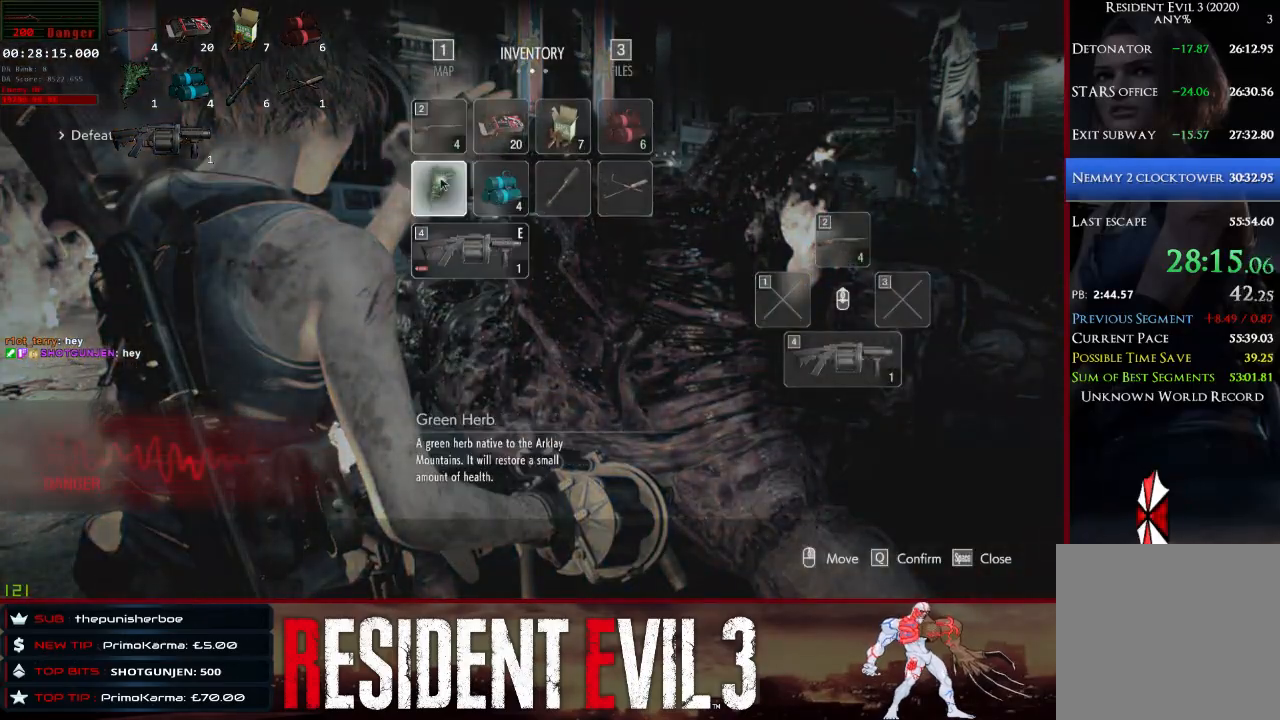
{"keys": [], "mouse": [], "events": [[33, "q", "down"], [83, "e", "down"], [167, "q", "up"], [217, "e", "up"]]}
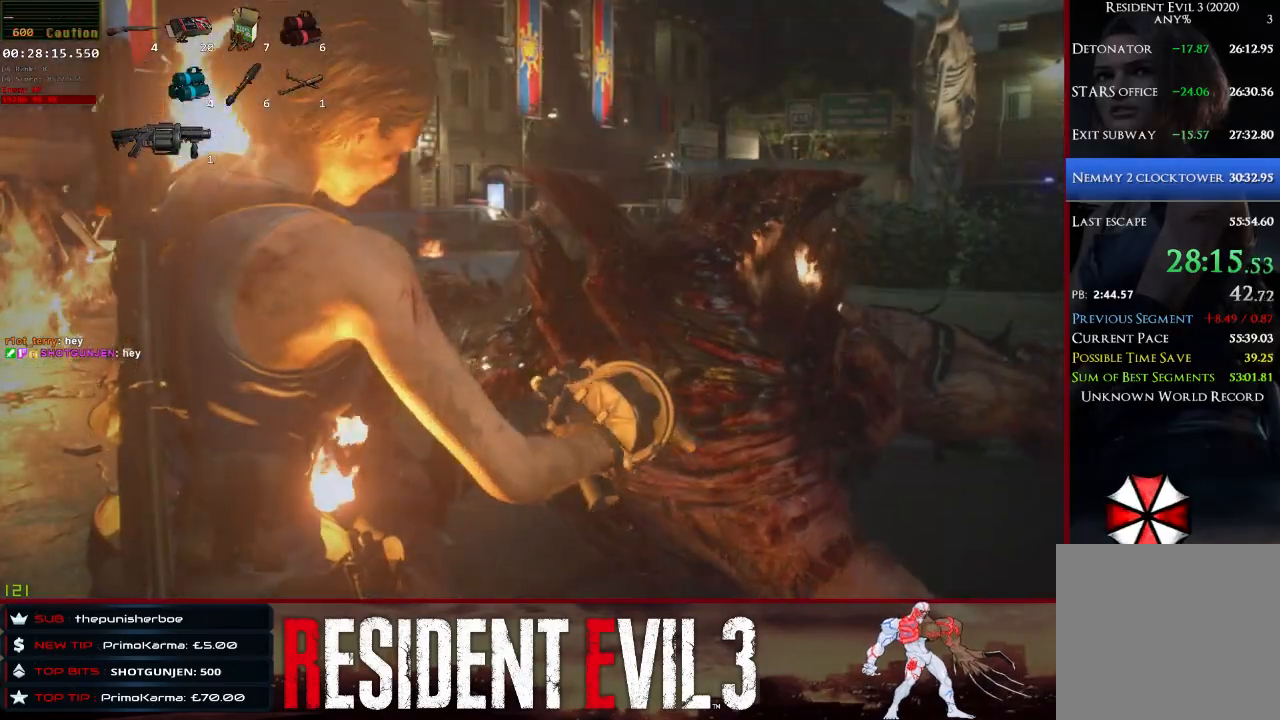
{"keys": ["2", "a", "w"], "mouse": [], "events": [[50, "2", "down"], [133, "w", "down"], [183, "2", "up"], [283, "a", "down"], [367, "2", "down"]]}
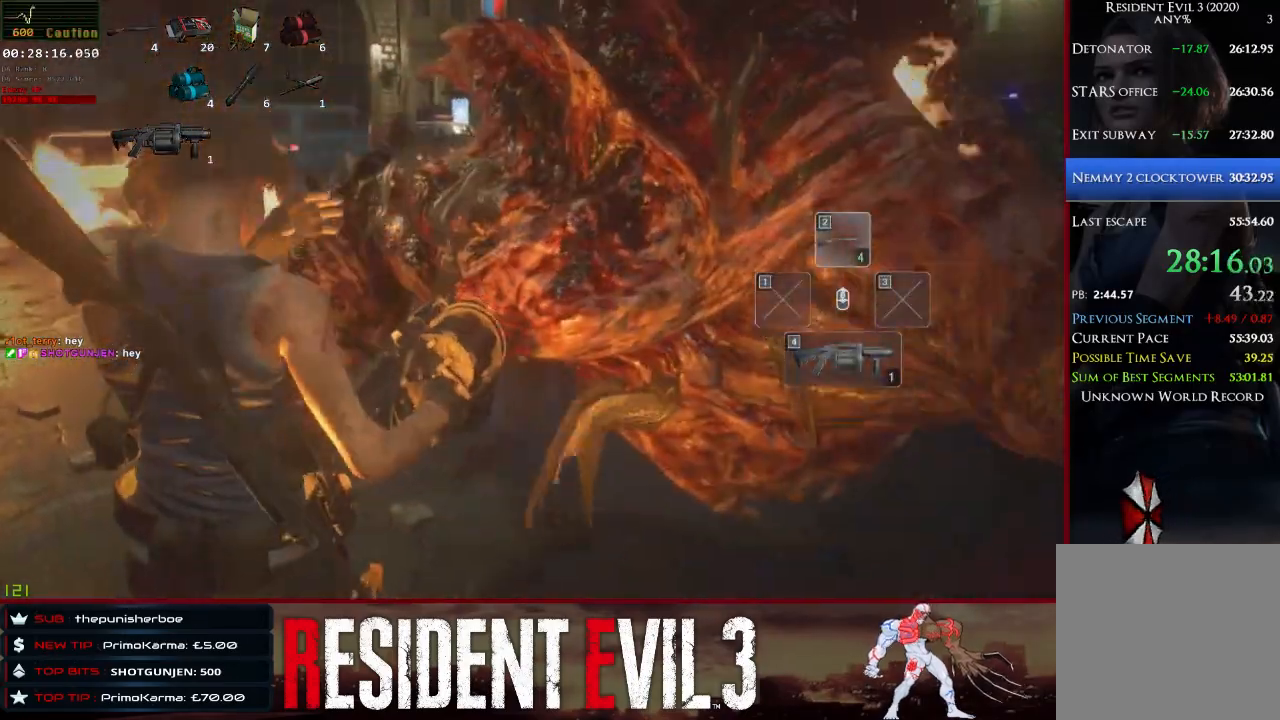
{"keys": ["a", "w"], "mouse": [], "events": [[17, "2", "up"], [150, "2", "down"], [250, "2", "up"]]}
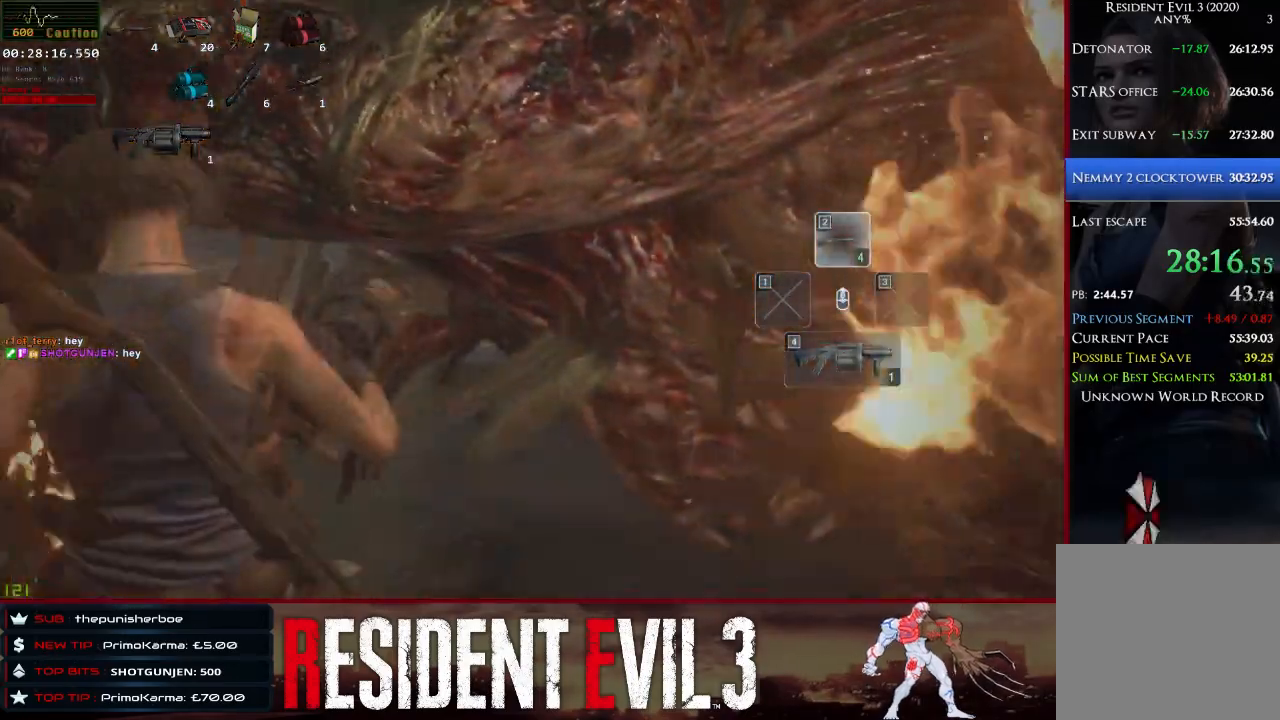
{"keys": ["a", "shift", "w"], "mouse": [], "events": [[167, "shift", "down"]]}
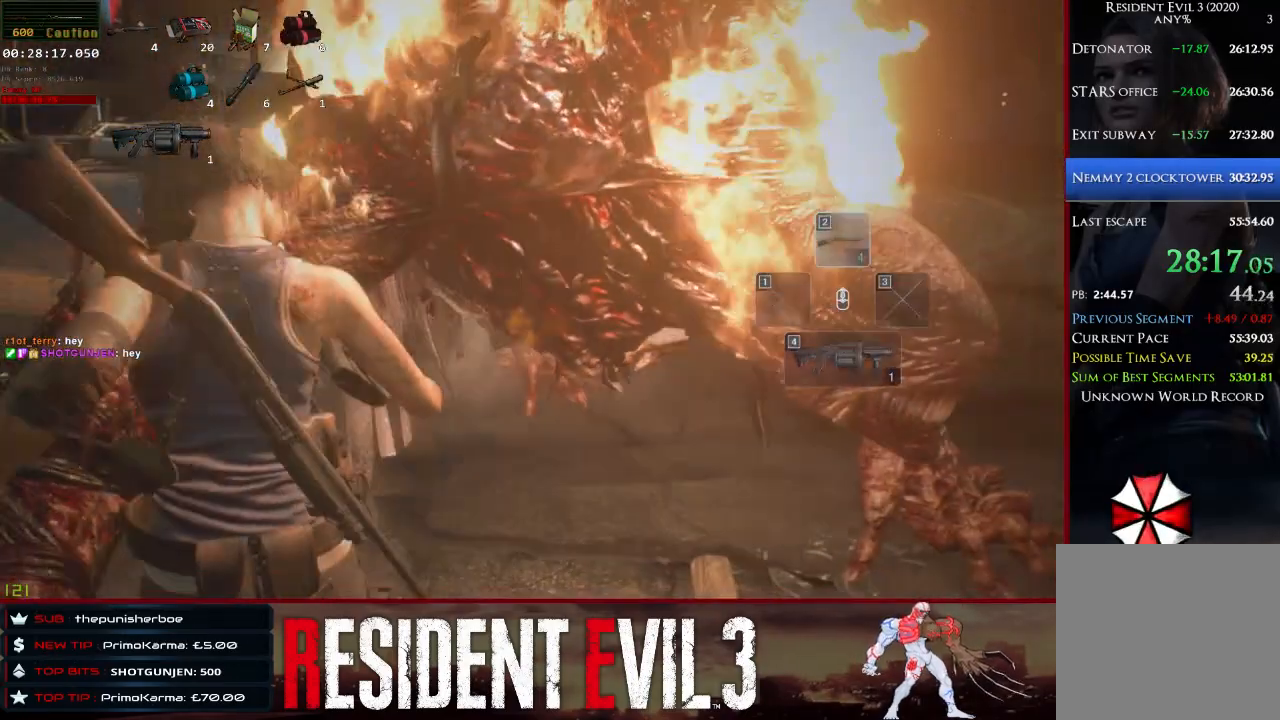
{"keys": ["a", "shift", "w"], "mouse": [], "events": []}
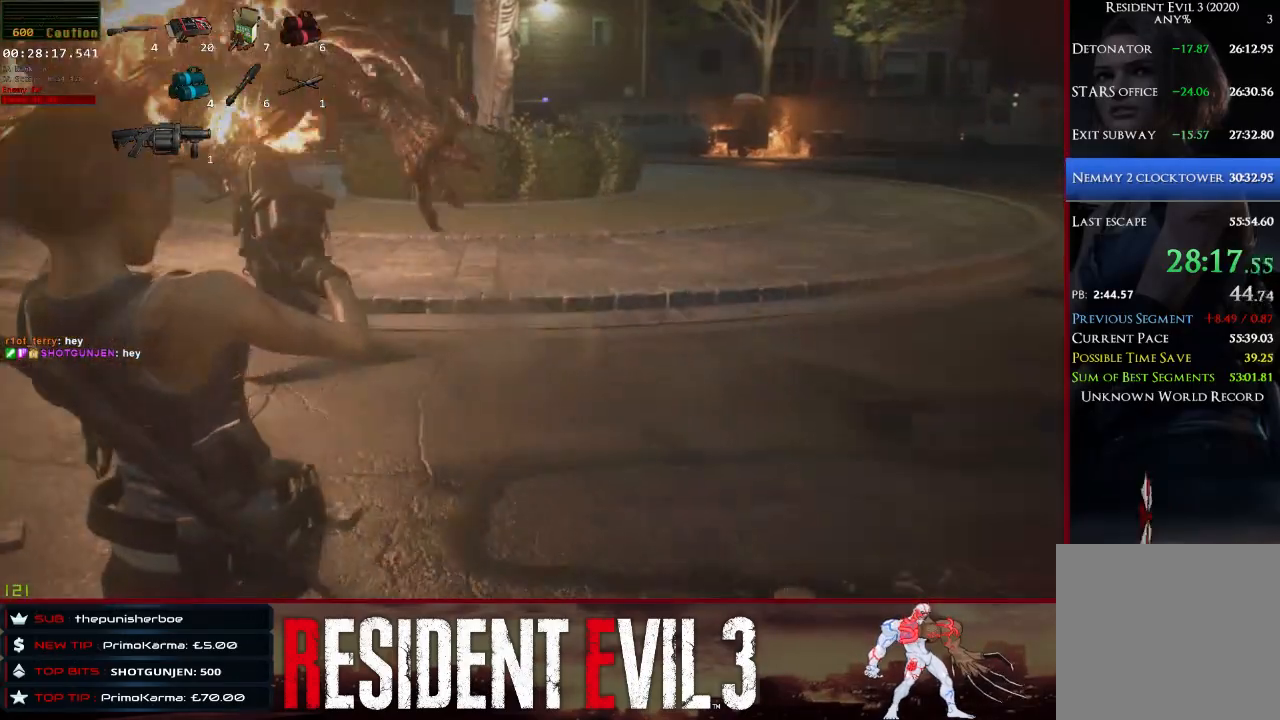
{"keys": ["shift", "w"], "mouse": [], "events": [[150, "a", "up"], [383, "d", "down"], [433, "d", "up"]]}
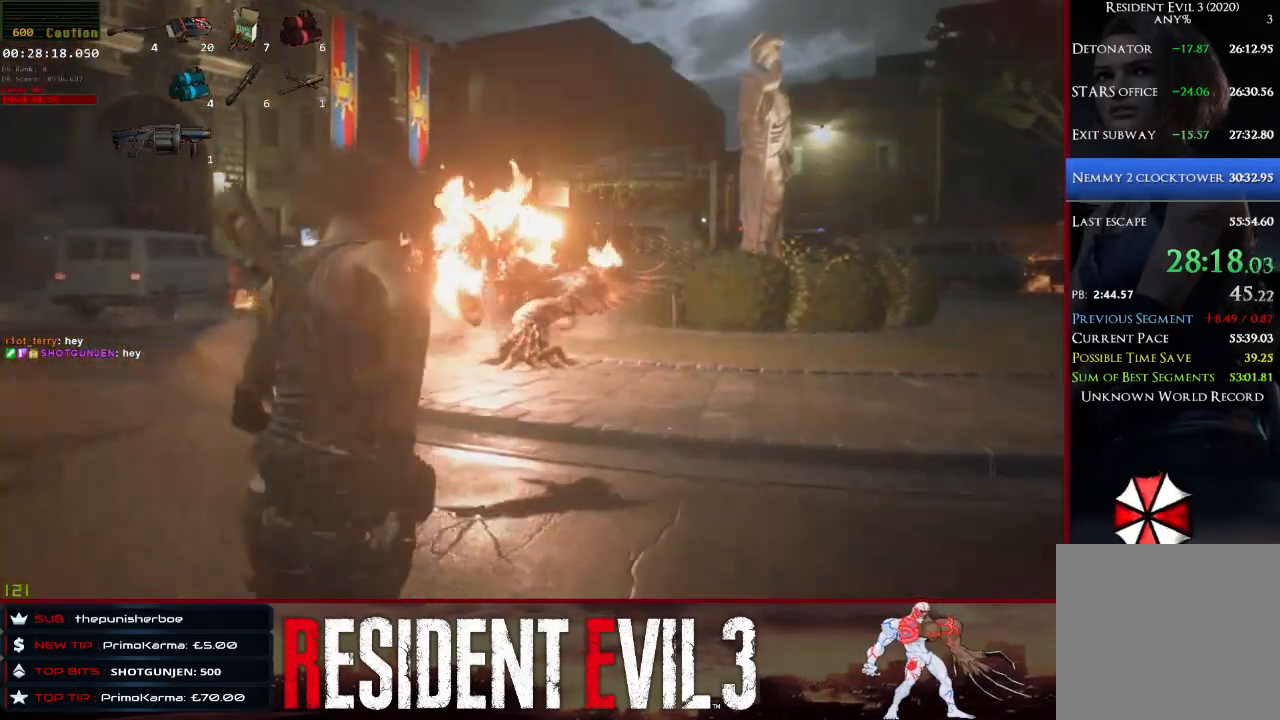
{"keys": ["d", "shift"], "mouse": ["right"], "events": [[450, "d", "down"], [450, "mouse_right", "down"], [500, "w", "up"]]}
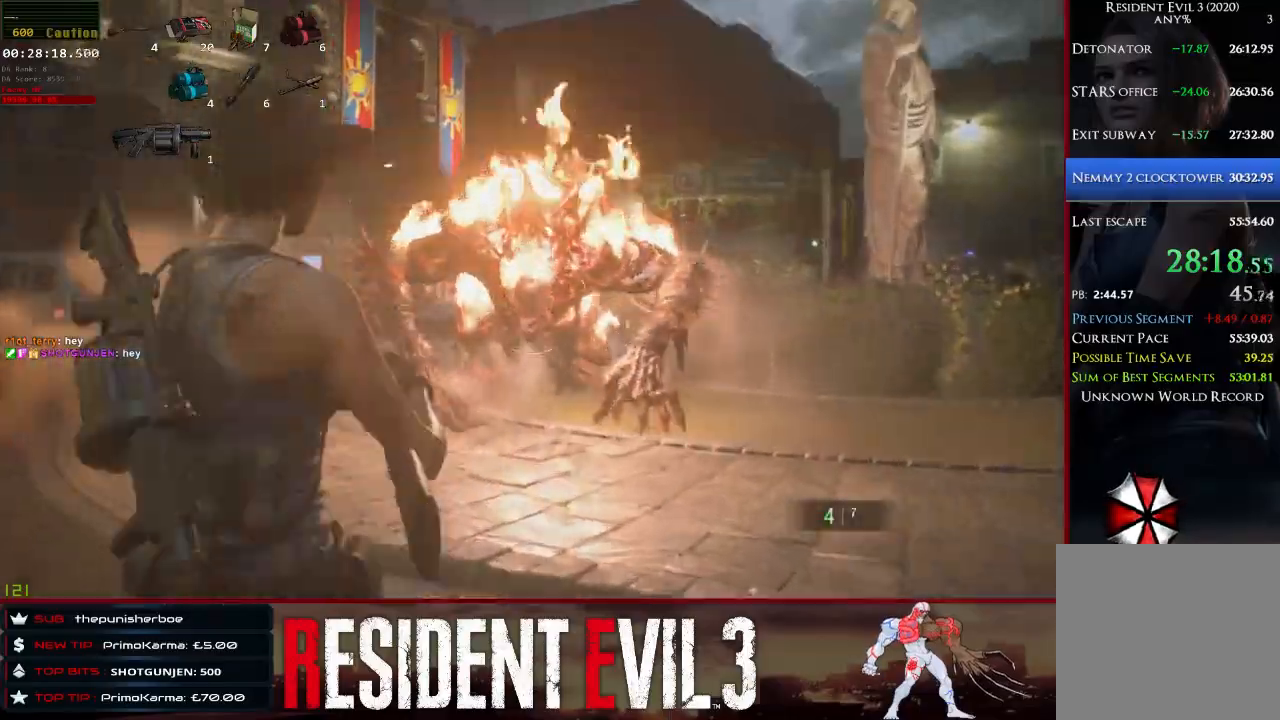
{"keys": ["d", "shift"], "mouse": ["left", "right"], "events": [[183, "mouse_left", "down"], [317, "mouse_left", "up"], [367, "mouse_left", "down"]]}
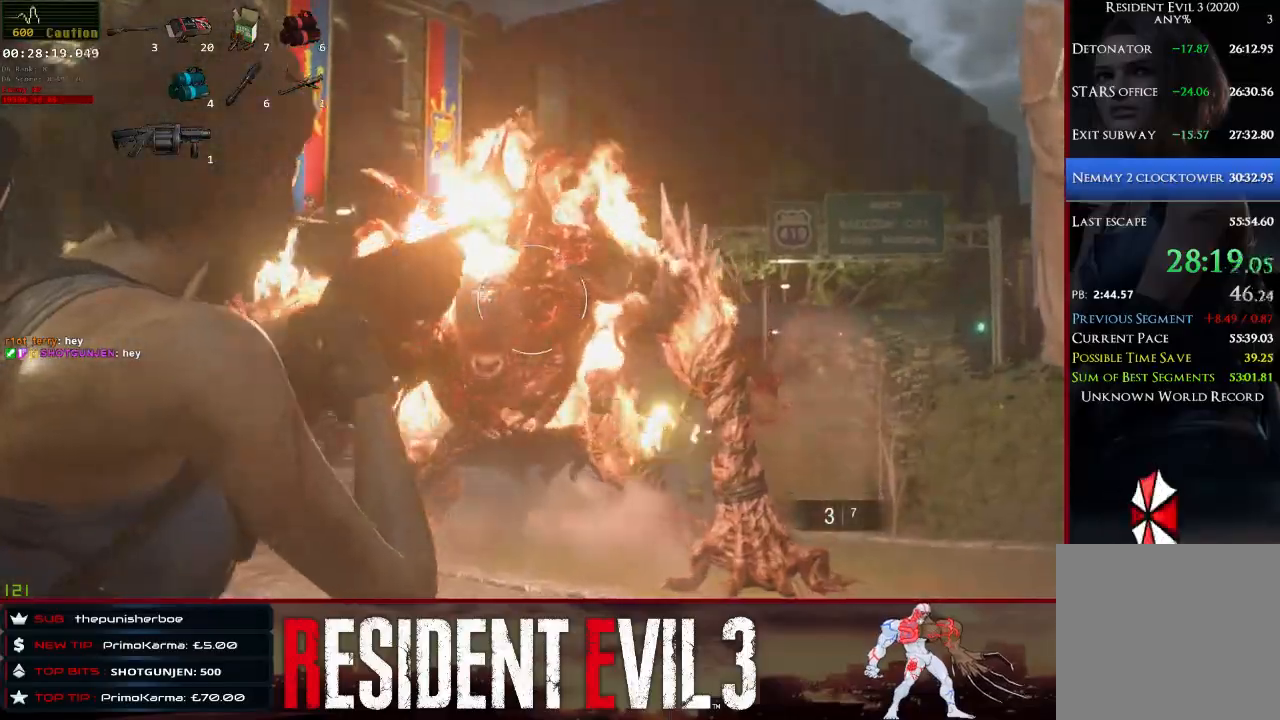
{"keys": ["d", "s", "shift"], "mouse": ["left", "right"], "events": [[17, "mouse_left", "up"], [100, "mouse_left", "down"], [200, "mouse_left", "up"], [250, "mouse_left", "down"], [300, "s", "down"], [333, "mouse_left", "up"], [433, "mouse_left", "down"]]}
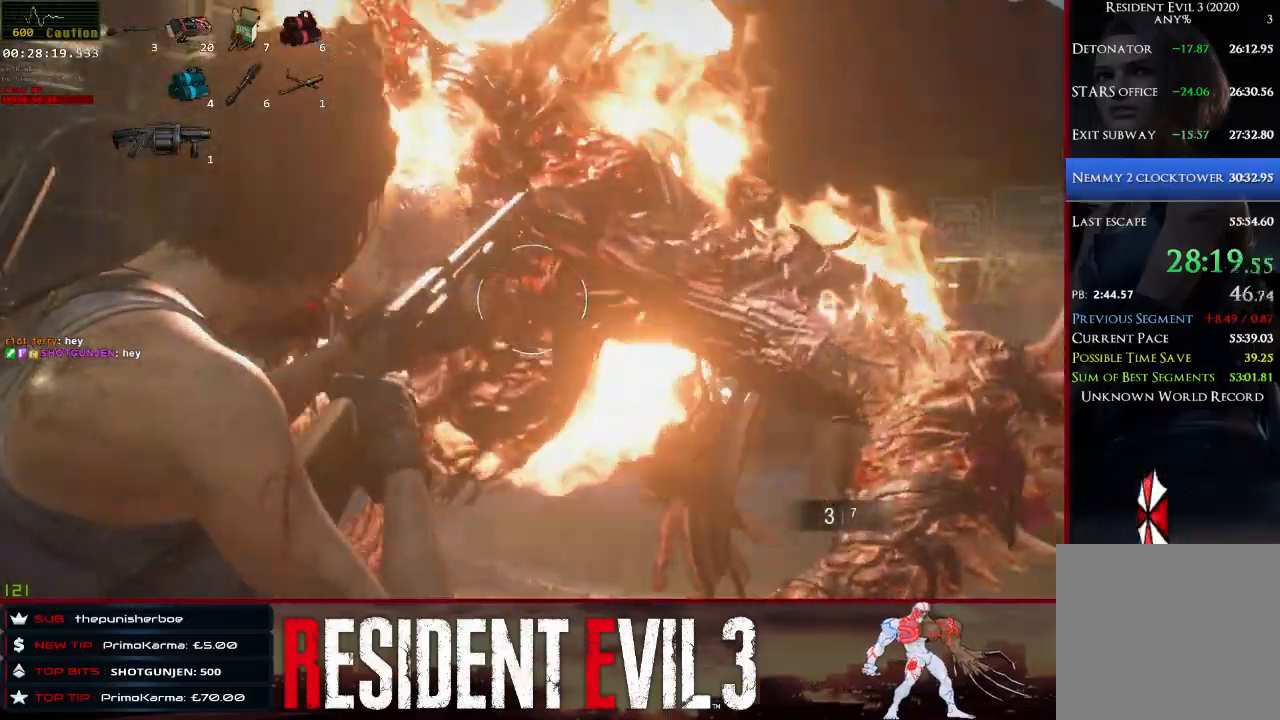
{"keys": ["d", "s", "shift"], "mouse": ["right"], "events": [[33, "mouse_left", "up"], [67, "mouse_left", "down"], [217, "mouse_left", "up"], [267, "mouse_left", "down"], [350, "mouse_left", "up"]]}
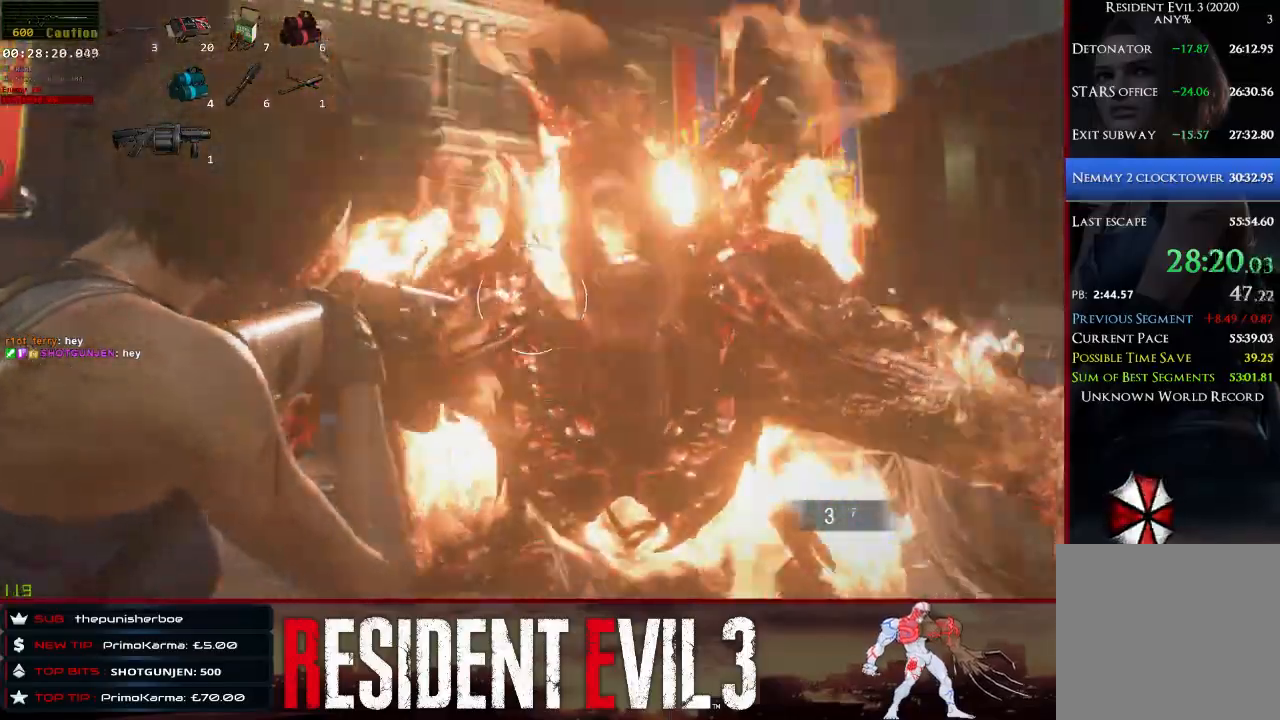
{"keys": ["d", "shift"], "mouse": [], "events": [[133, "mouse_right", "up"], [467, "s", "up"]]}
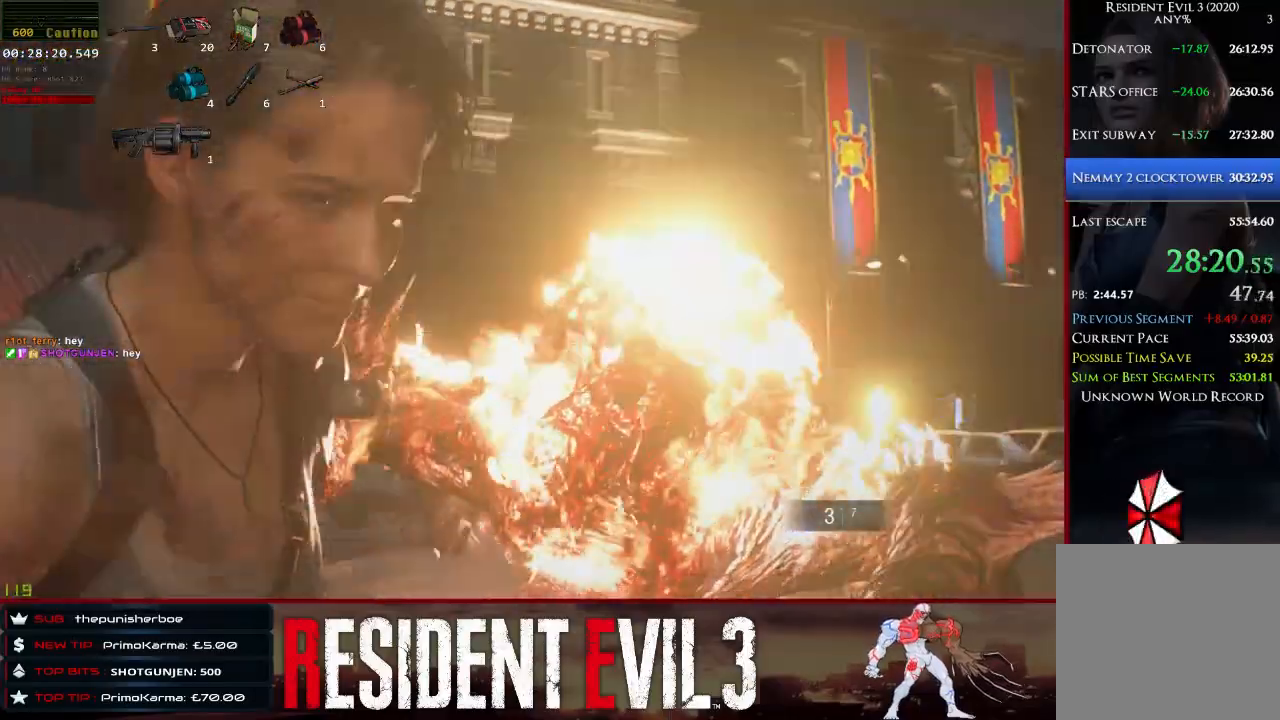
{"keys": ["d", "shift", "space"], "mouse": [], "events": [[333, "space", "down"]]}
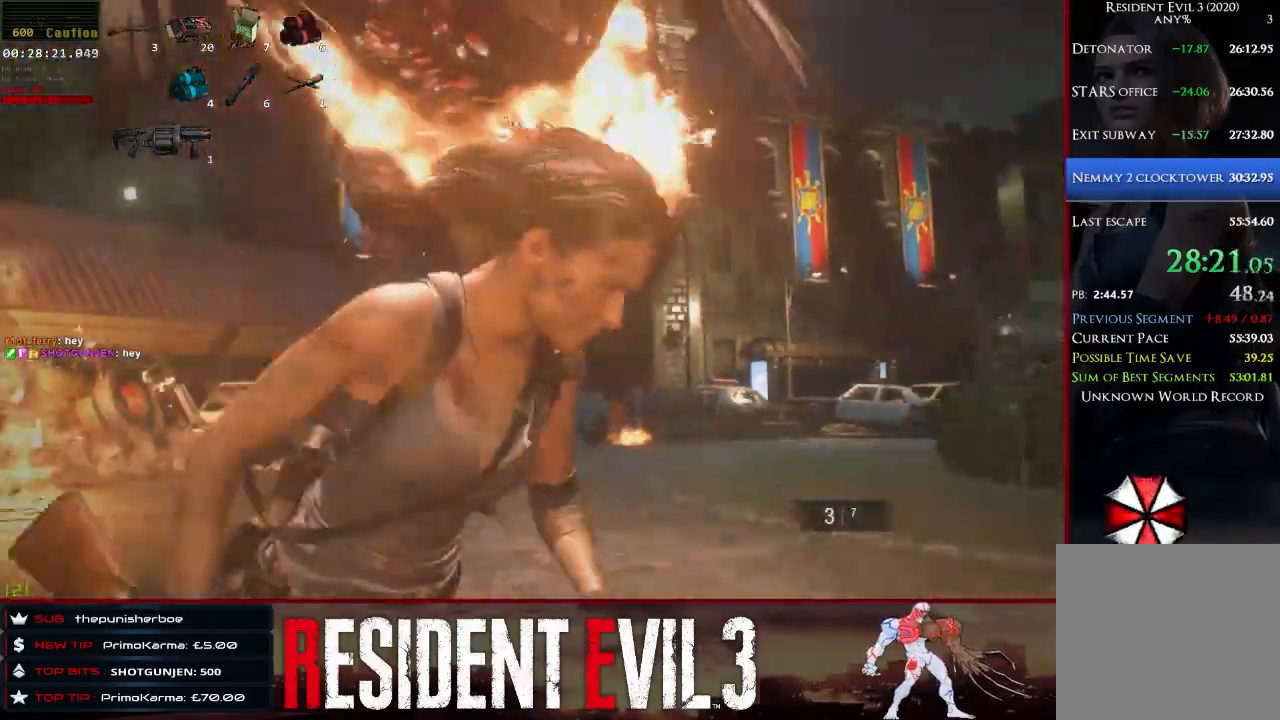
{"keys": ["d", "shift"], "mouse": [], "events": [[67, "space", "up"]]}
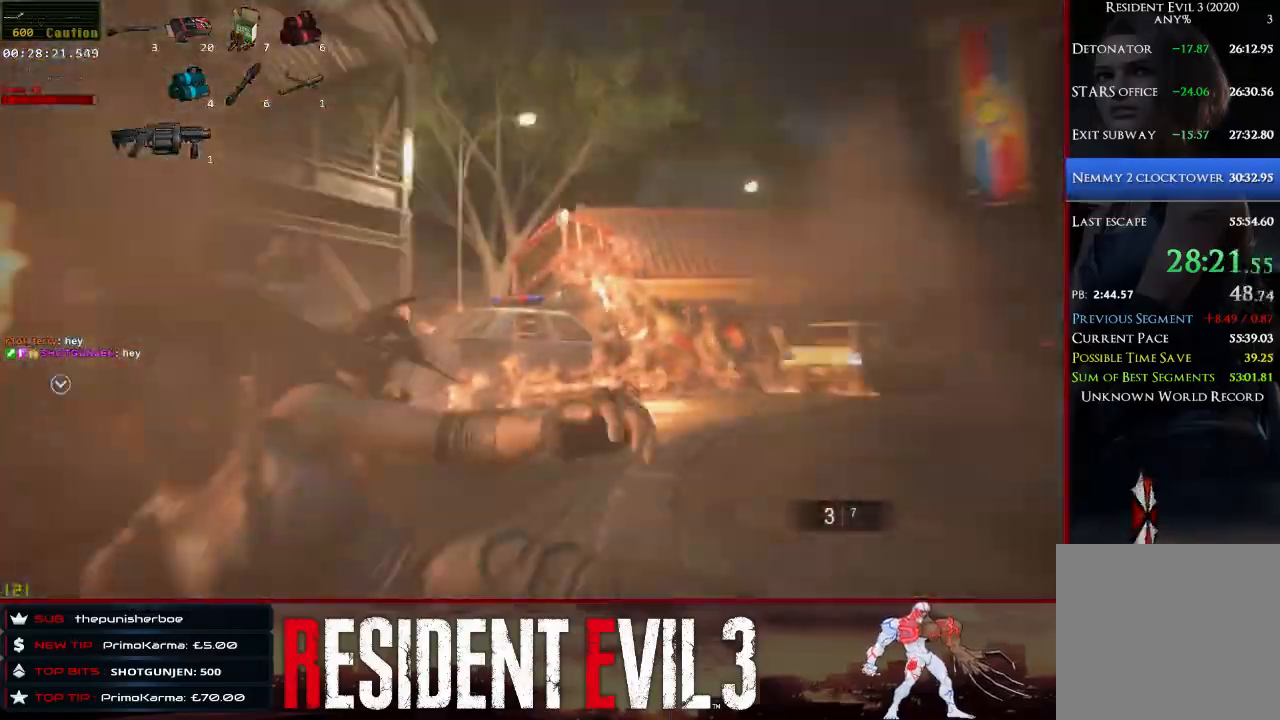
{"keys": ["s", "shift"], "mouse": ["right"], "events": [[317, "mouse_right", "down"], [367, "d", "up"], [467, "s", "down"]]}
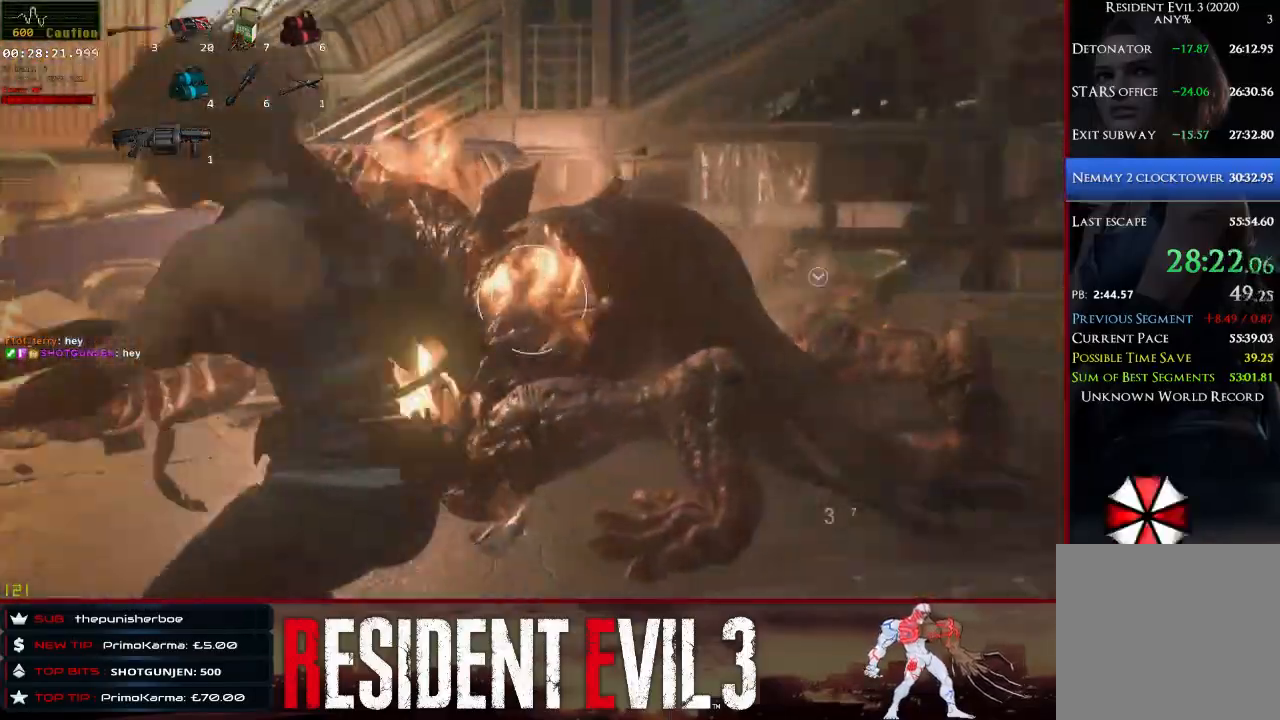
{"keys": ["a", "s", "shift"], "mouse": ["right"], "events": [[17, "s", "up"], [200, "mouse_left", "down"], [300, "mouse_left", "up"], [383, "mouse_left", "down"], [433, "a", "down"], [433, "s", "down"], [483, "mouse_left", "up"]]}
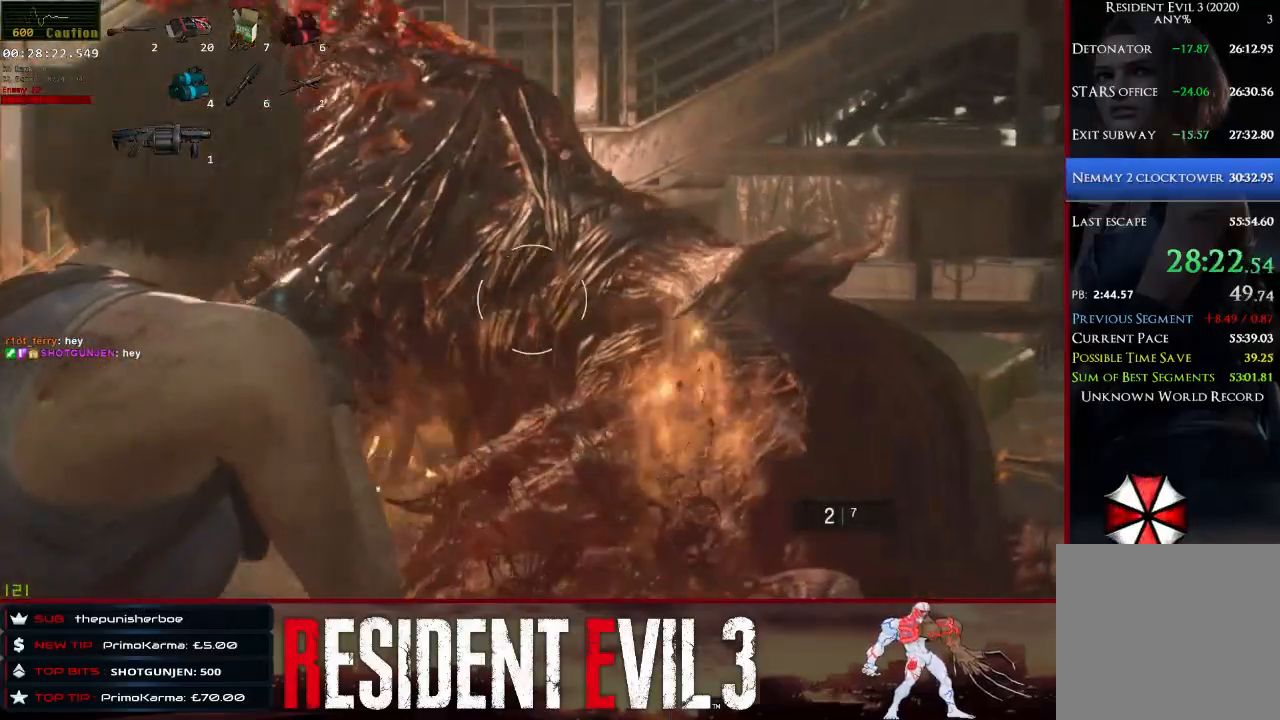
{"keys": ["a", "s", "shift"], "mouse": ["left", "right"], "events": [[83, "mouse_left", "down"], [167, "mouse_left", "up"], [317, "mouse_left", "down"], [350, "mouse_left", "up"], [450, "mouse_left", "down"]]}
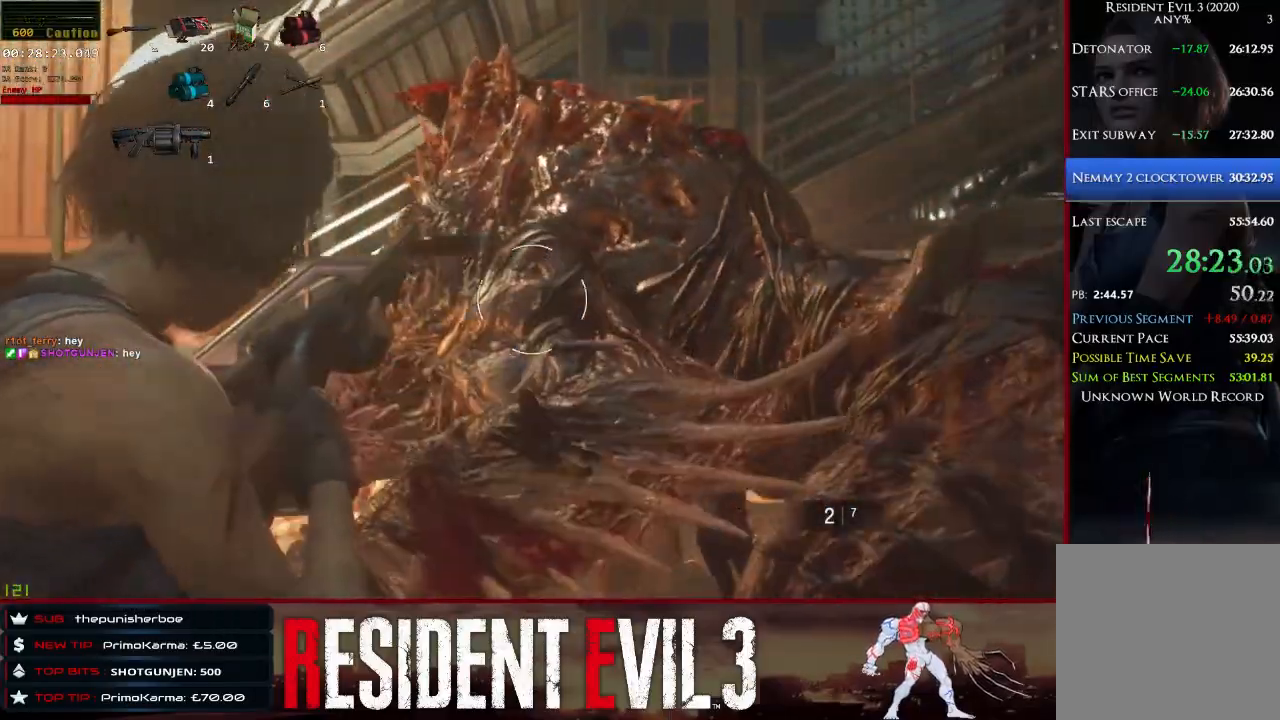
{"keys": ["s", "shift"], "mouse": ["left", "right"], "events": [[50, "mouse_left", "up"], [133, "mouse_left", "down"], [233, "mouse_left", "up"], [283, "a", "up"], [283, "mouse_left", "down"], [417, "mouse_left", "up"], [467, "mouse_left", "down"]]}
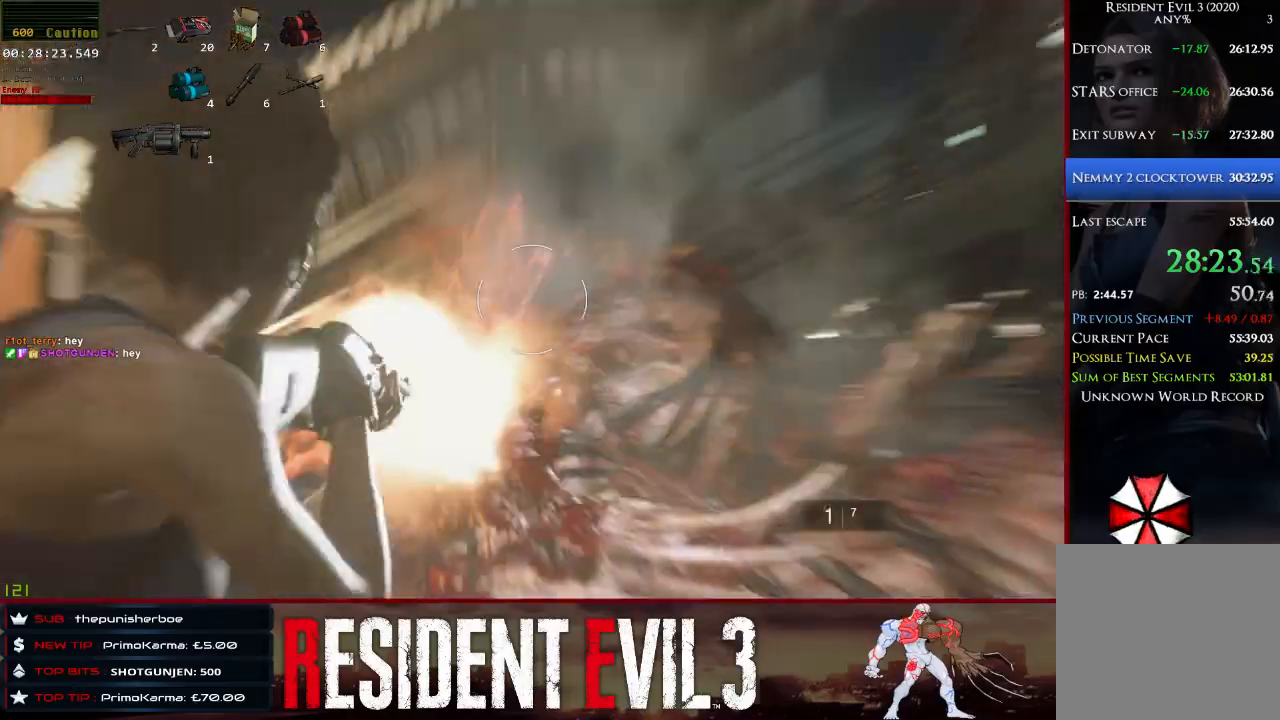
{"keys": ["s", "shift"], "mouse": [], "events": [[67, "mouse_left", "up"], [150, "mouse_left", "down"], [250, "mouse_left", "up"], [300, "mouse_right", "up"]]}
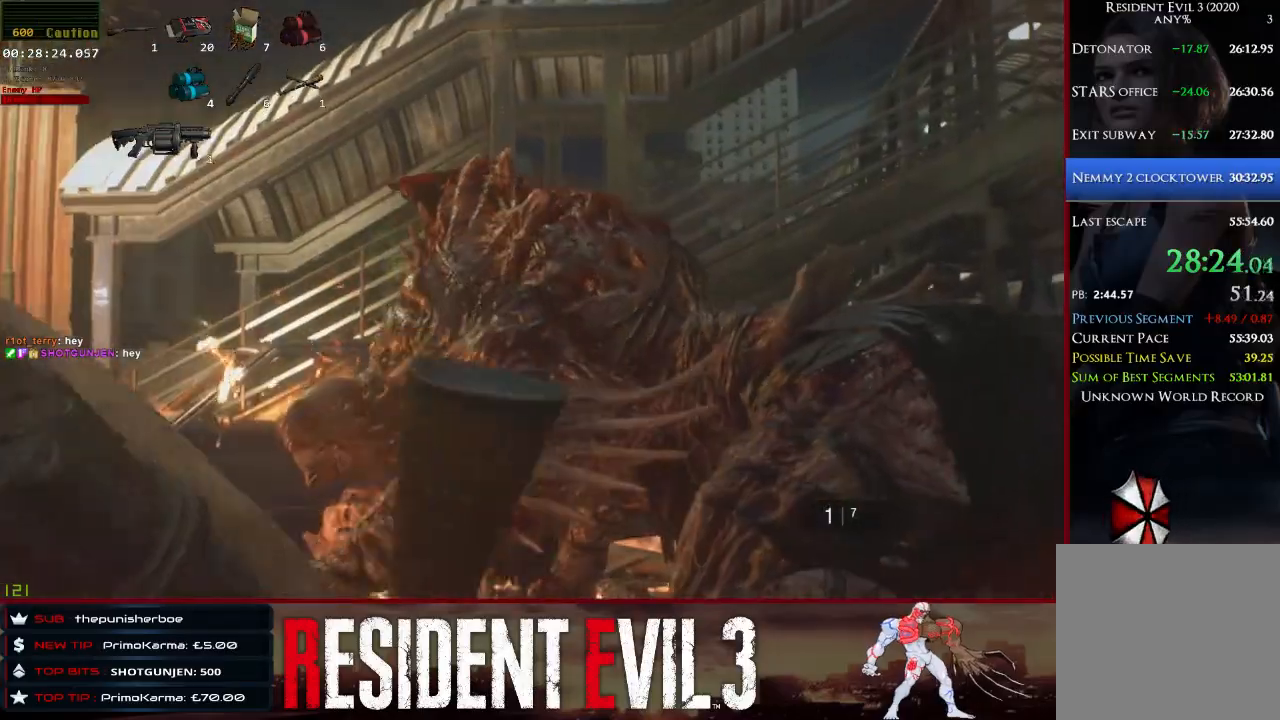
{"keys": ["s", "shift"], "mouse": ["left", "right"], "events": [[117, "mouse_right", "down"], [450, "mouse_left", "down"]]}
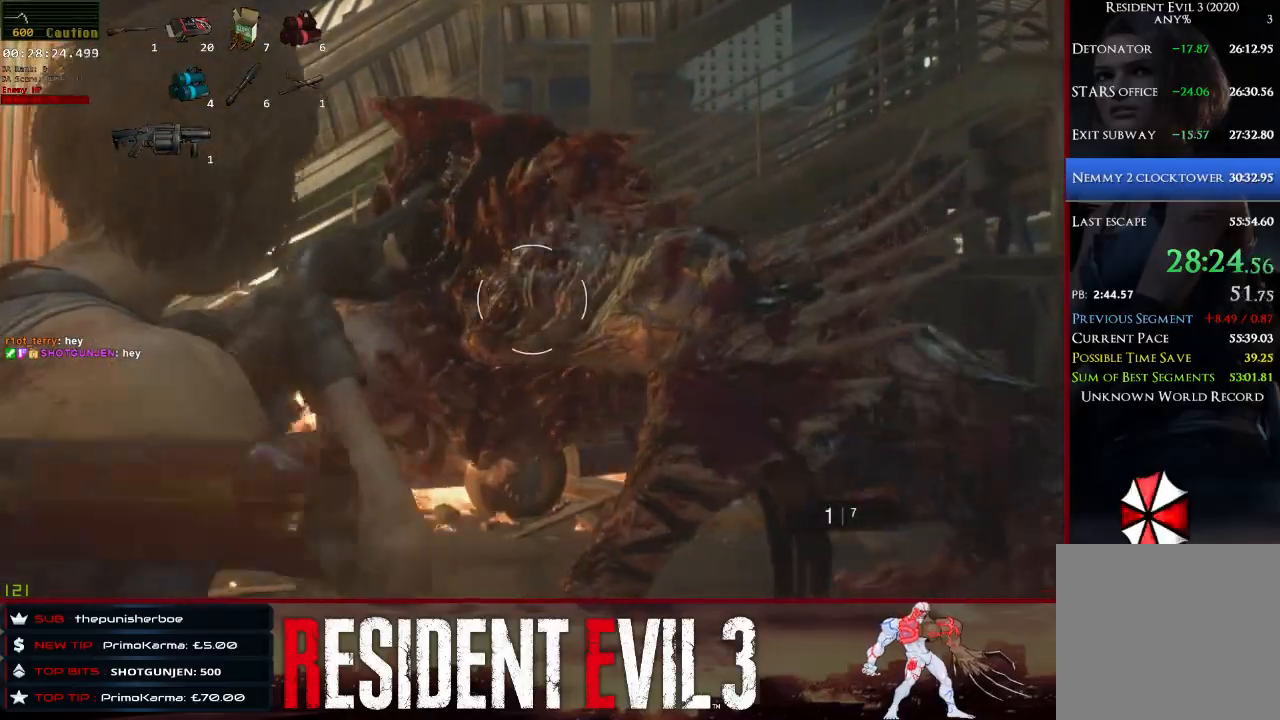
{"keys": ["s", "shift"], "mouse": [], "events": [[50, "mouse_left", "up"], [133, "mouse_left", "down"], [233, "mouse_left", "up"], [283, "mouse_left", "down"], [367, "mouse_left", "up"], [467, "mouse_right", "up"]]}
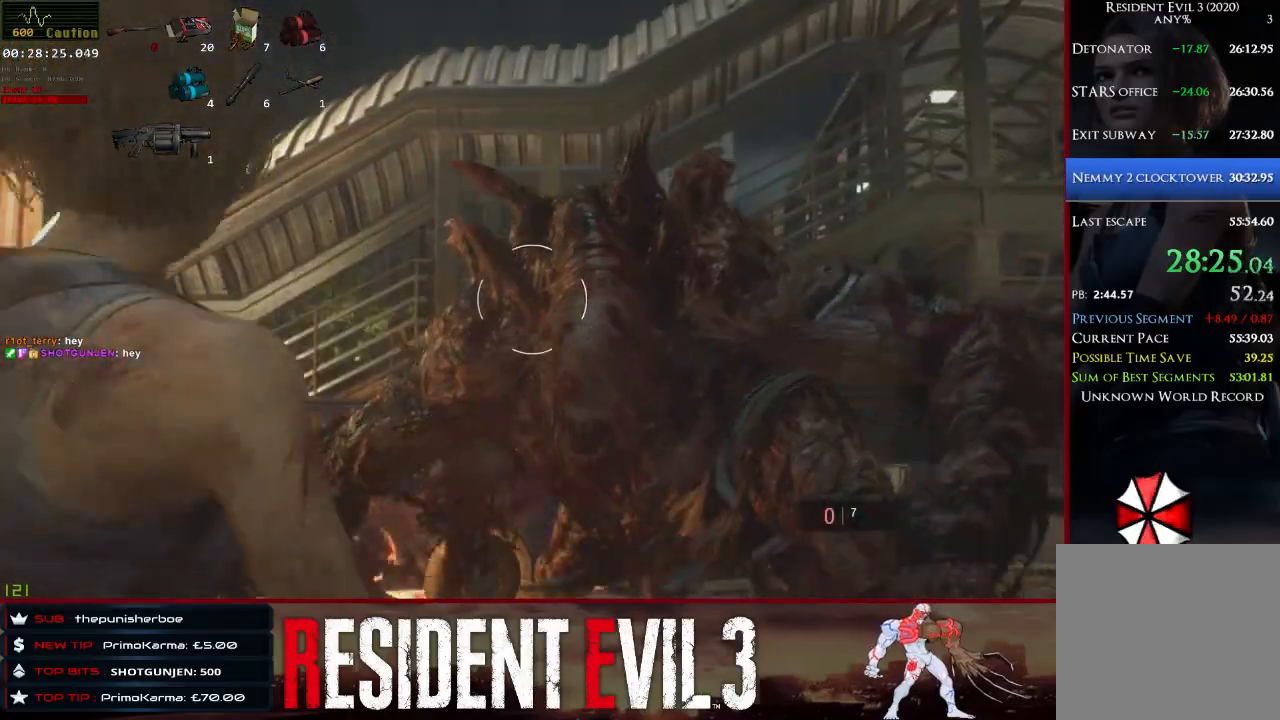
{"keys": ["a", "s", "shift"], "mouse": [], "events": [[100, "4", "down"], [300, "4", "up"], [383, "a", "down"]]}
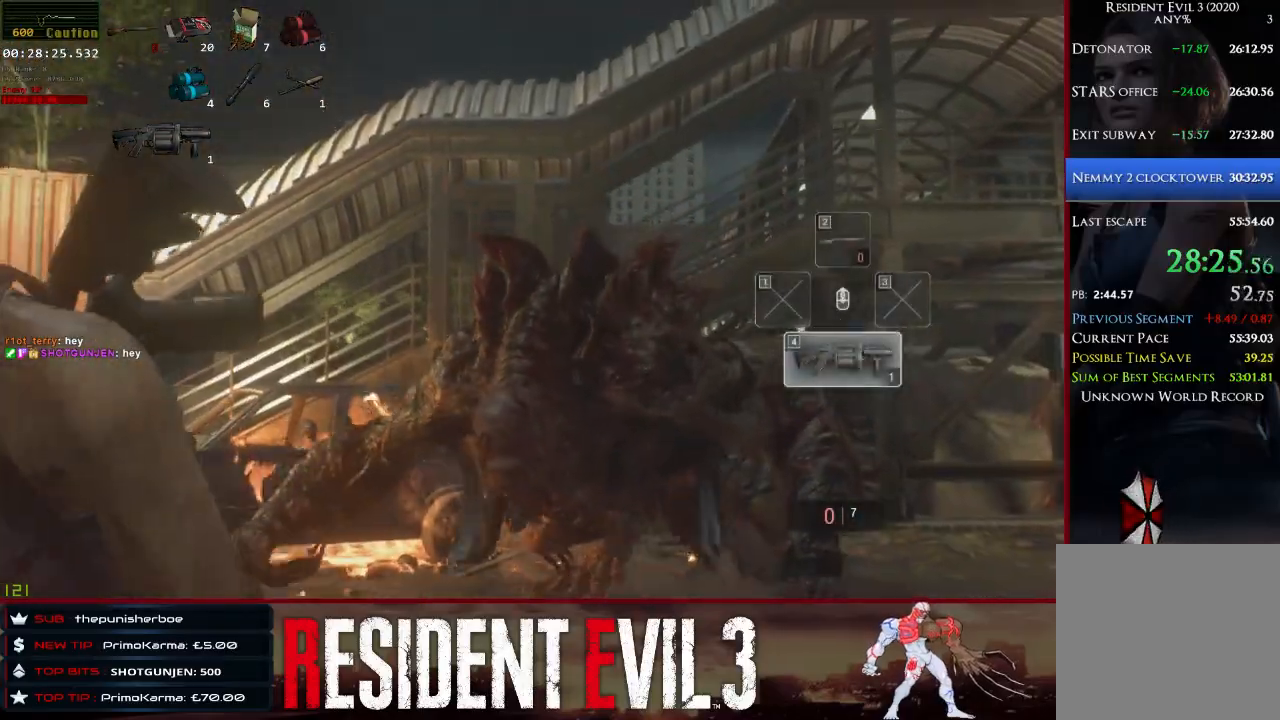
{"keys": ["s", "shift"], "mouse": ["right"], "events": [[400, "mouse_right", "down"], [450, "a", "up"]]}
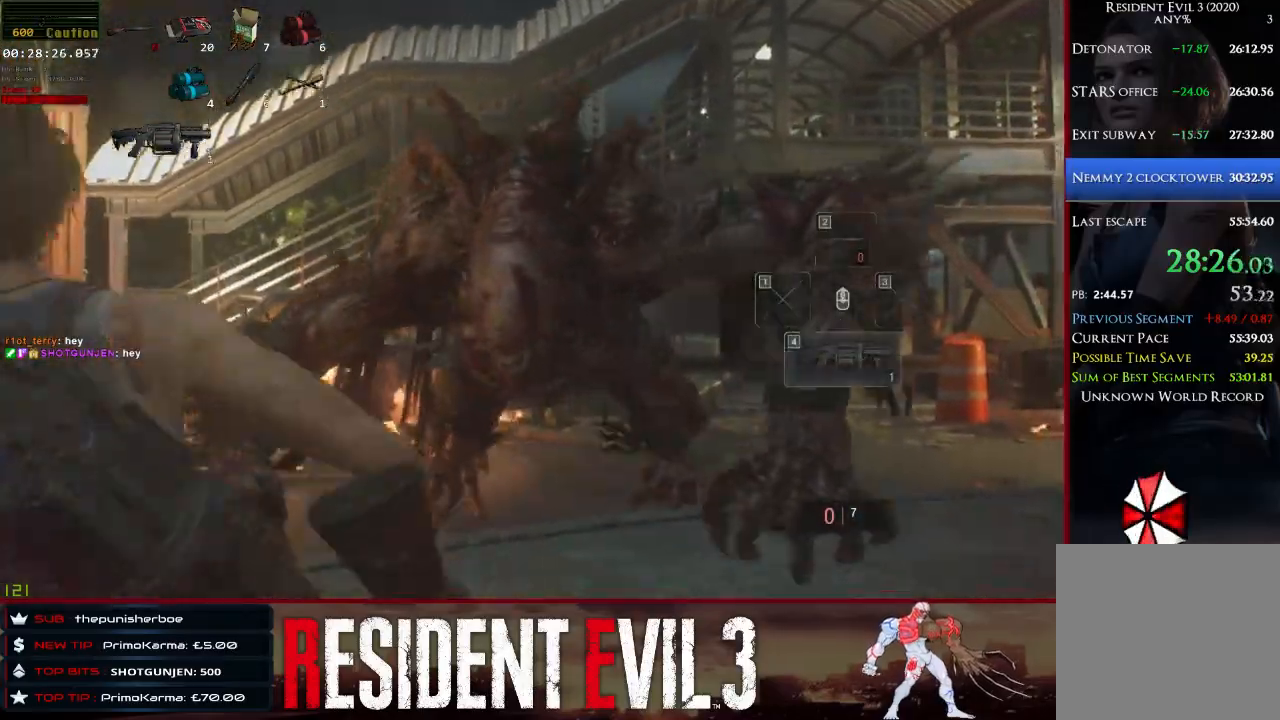
{"keys": ["s", "shift"], "mouse": ["right"], "events": [[183, "mouse_left", "down"], [283, "mouse_left", "up"], [367, "mouse_left", "down"], [467, "mouse_left", "up"]]}
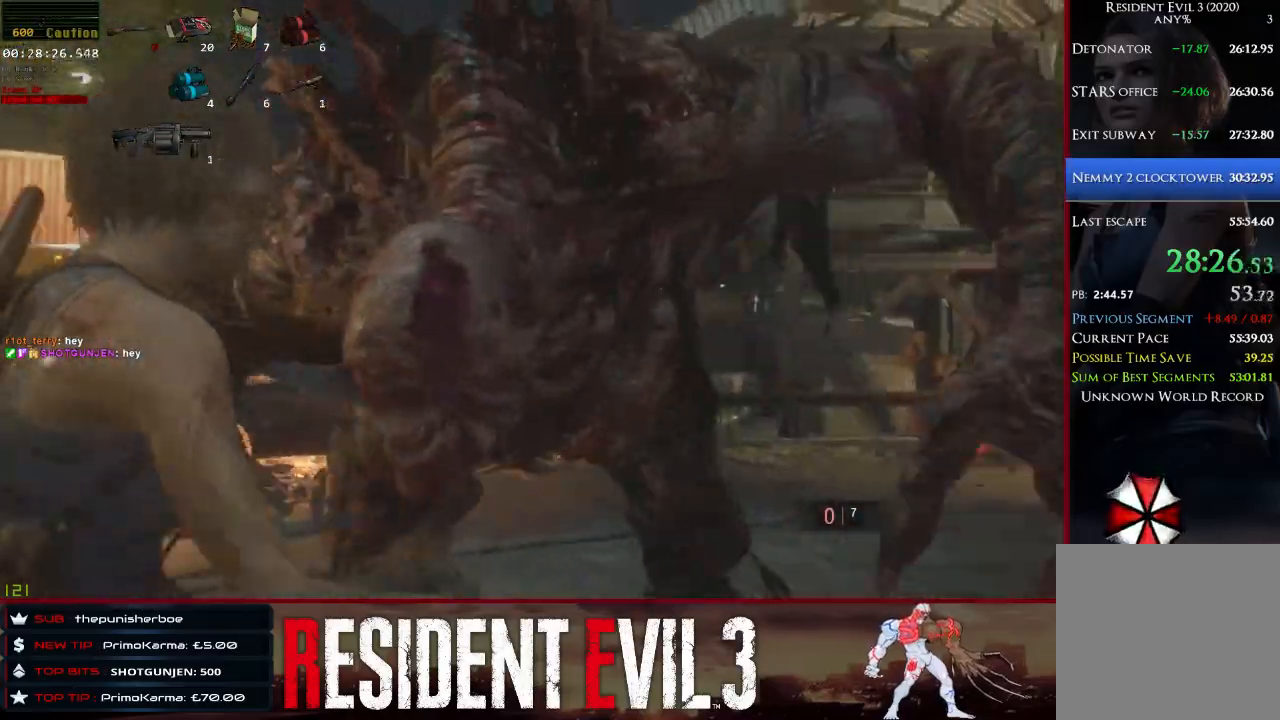
{"keys": ["s", "shift", "space"], "mouse": [], "events": [[67, "mouse_left", "down"], [100, "mouse_left", "up"], [200, "mouse_left", "down"], [300, "mouse_left", "up"], [350, "mouse_right", "up"], [383, "space", "down"]]}